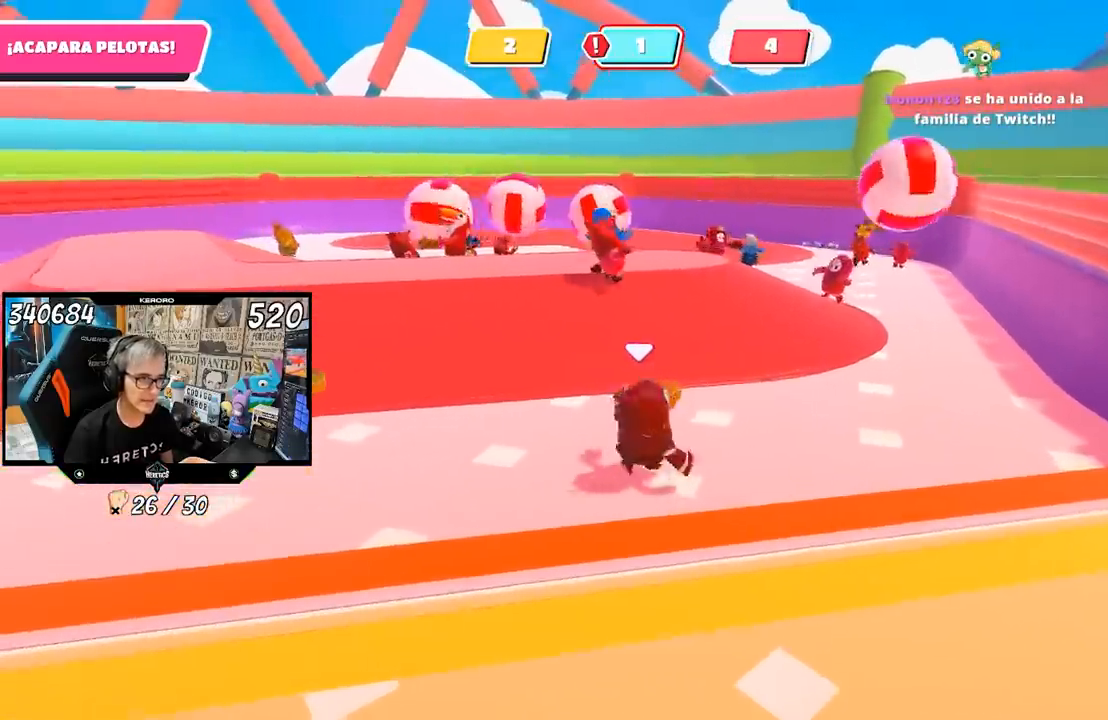
Gameplay with a controller (PlayStation layout); each line is a JSON object with the inputs held at the frame after it (dt_ms = milliseconds from this image to that frame). "events" lists button and stick changes between this image and that frame as [ms after this image, input, new state], when the widget could be followed in between. Not read: R1.
{"dt_ms": 500, "buttons": ["L1"], "left_stick": "left", "right_stick": "center", "events": [[333, "L1", "down"], [333, "left_stick", "down"], [400, "left_stick", "left"]]}
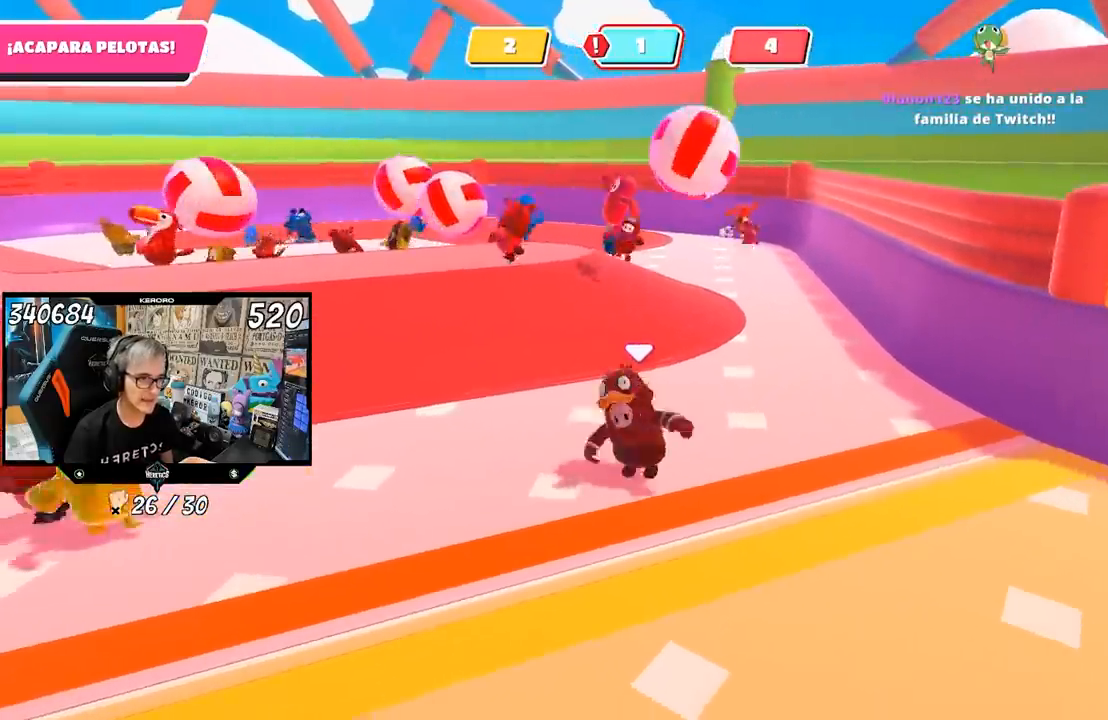
{"dt_ms": 500, "buttons": [], "left_stick": "up-right", "right_stick": "center", "events": [[300, "left_stick", "up"], [367, "L1", "up"], [400, "left_stick", "up-right"]]}
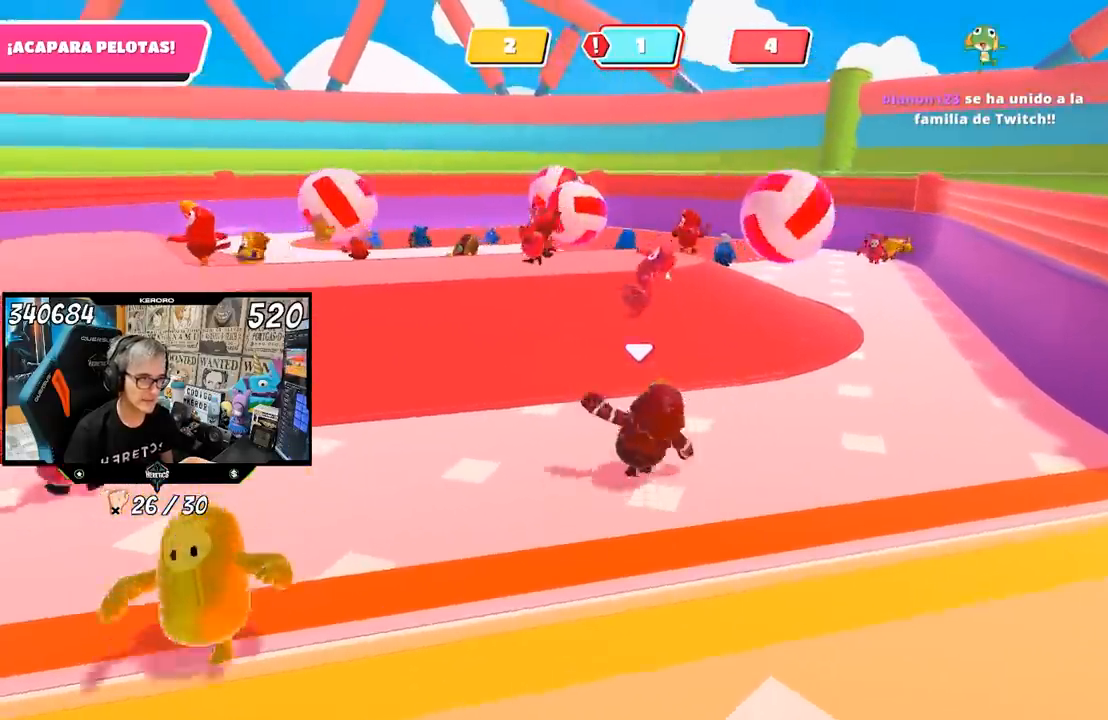
{"dt_ms": 1000, "buttons": ["L1"], "left_stick": "up-left", "right_stick": "center"}
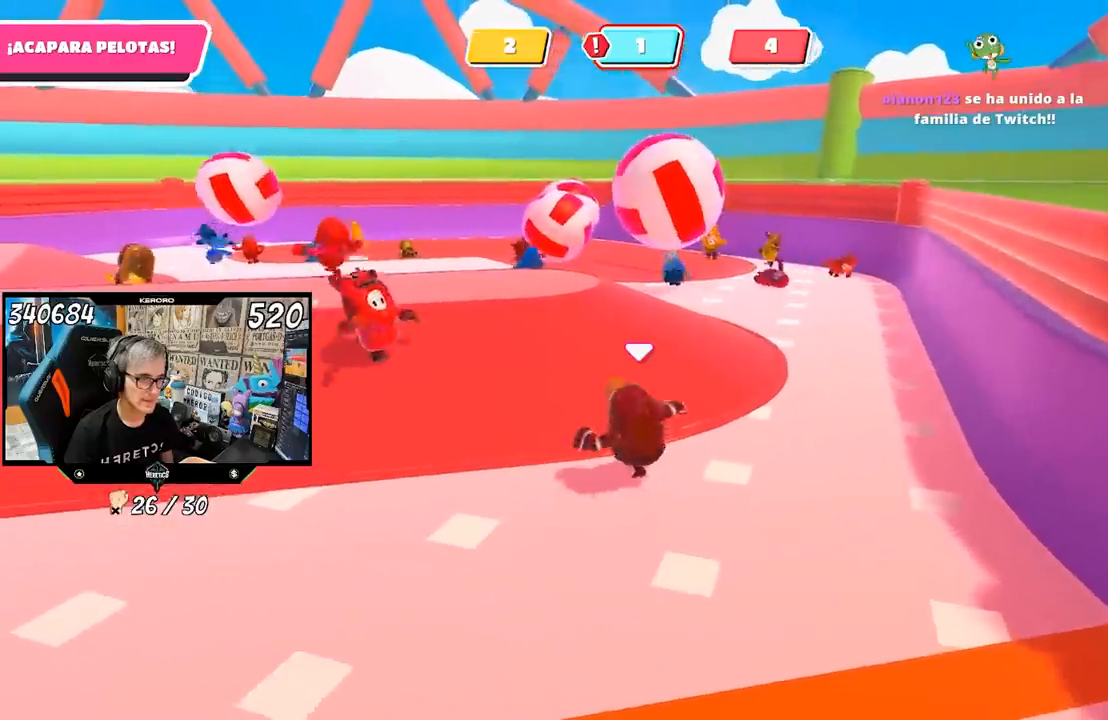
{"dt_ms": 500, "buttons": [], "left_stick": "left", "right_stick": "center", "events": [[333, "left_stick", "left"], [333, "right_stick", "left"], [450, "L1", "up"], [500, "right_stick", "center"]]}
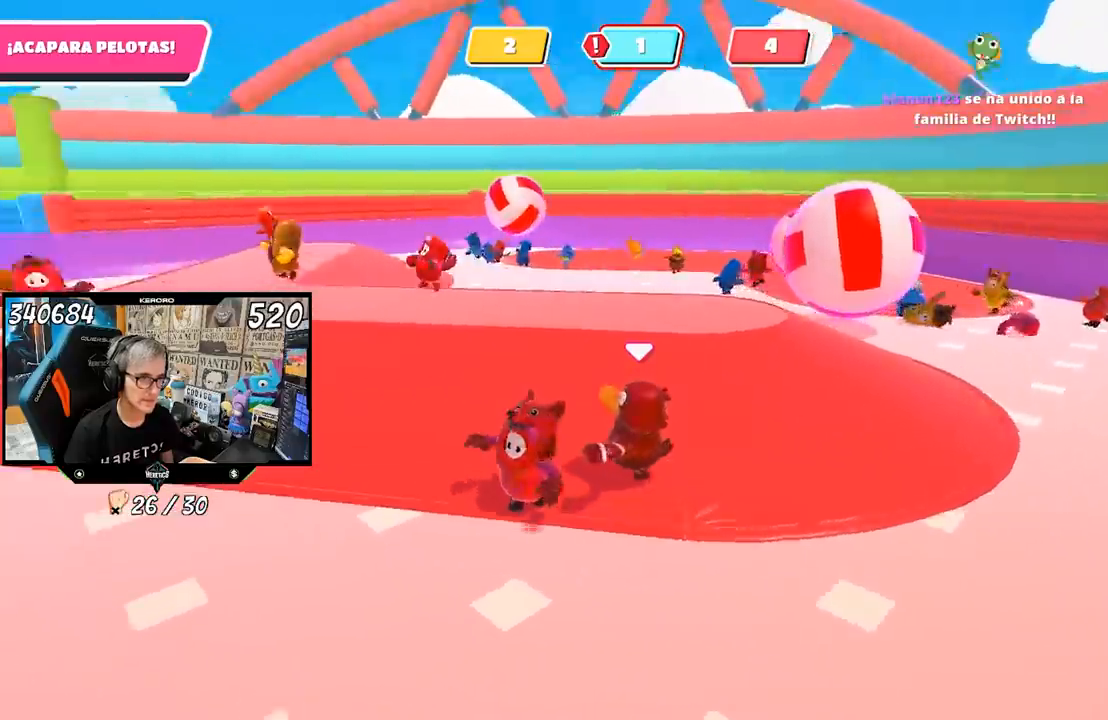
{"dt_ms": 500, "buttons": [], "left_stick": "down", "right_stick": "center", "events": [[133, "left_stick", "down-right"], [467, "left_stick", "down"]]}
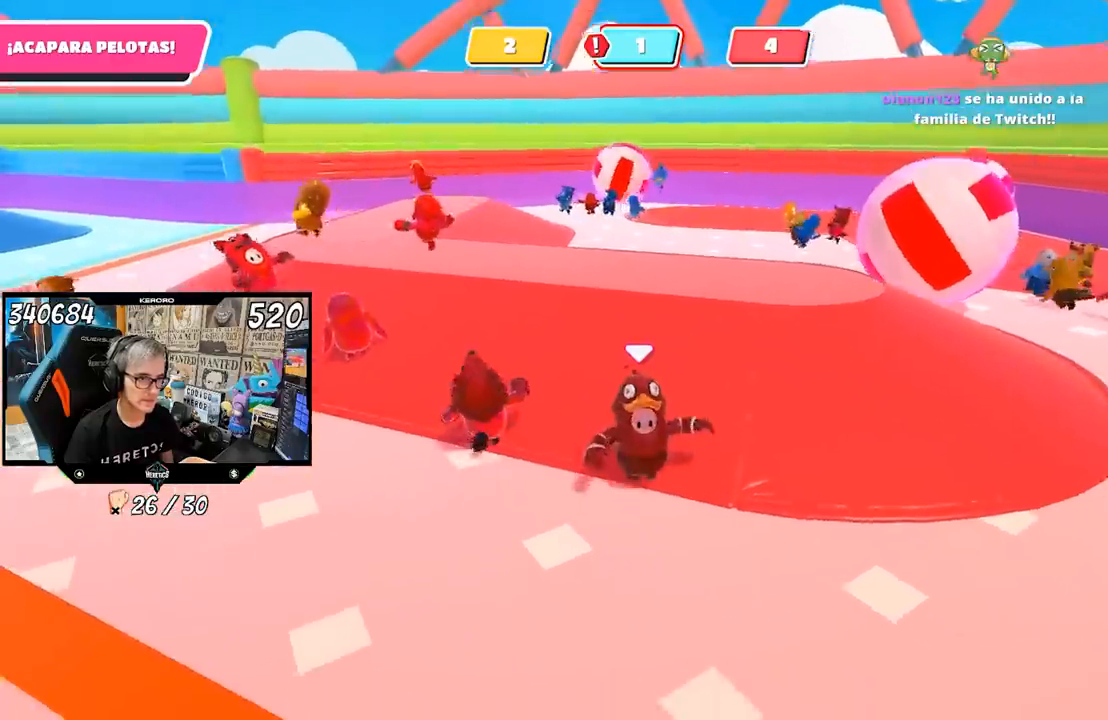
{"dt_ms": 500, "buttons": [], "left_stick": "up", "right_stick": "center", "events": [[100, "left_stick", "down-left"], [283, "left_stick", "up-left"], [367, "left_stick", "up"]]}
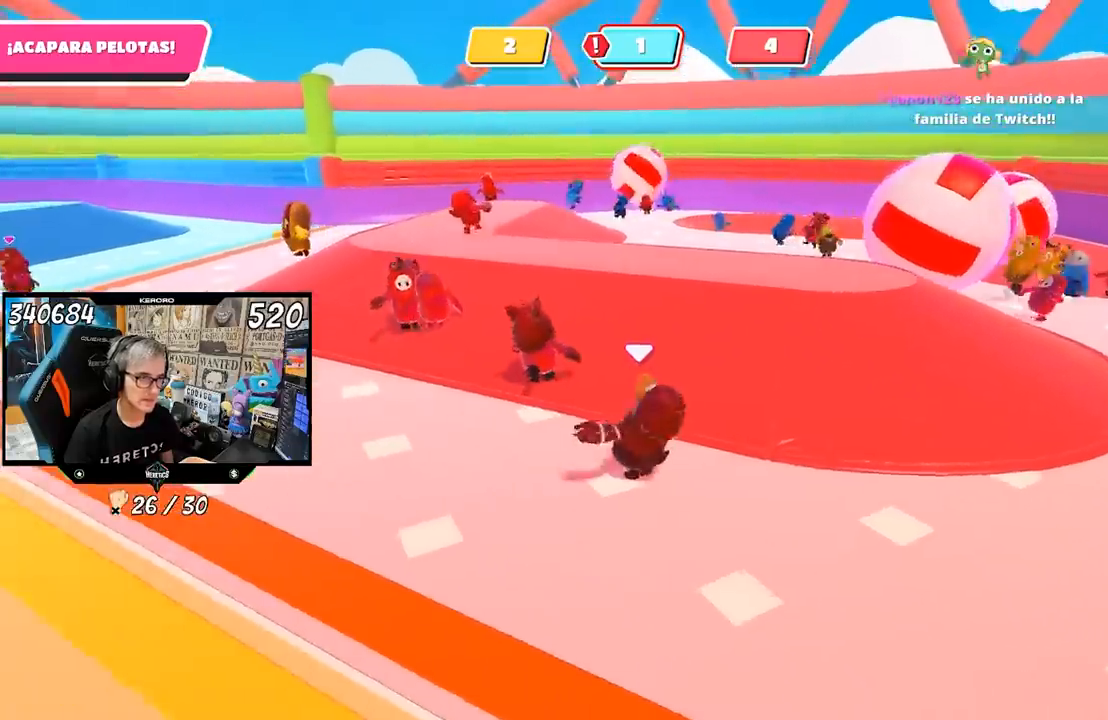
{"dt_ms": 500, "buttons": ["L1"], "left_stick": "up", "right_stick": "center", "events": [[33, "L1", "down"], [267, "L1", "up"], [417, "L1", "down"]]}
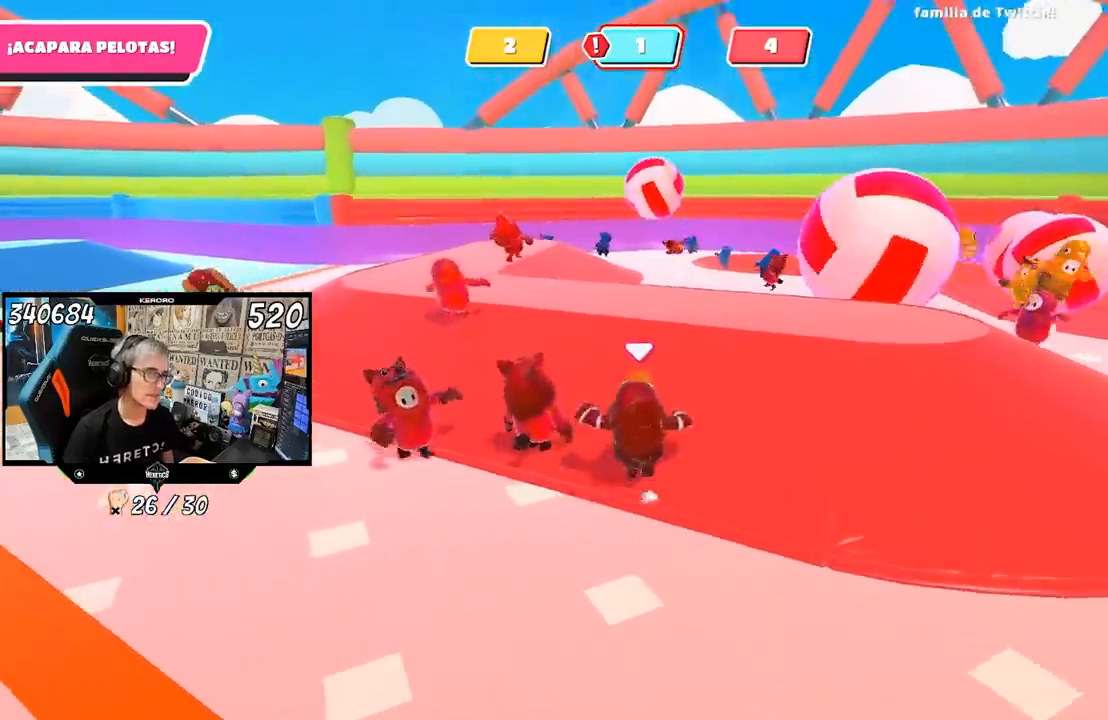
{"dt_ms": 500, "buttons": [], "left_stick": "center", "right_stick": "center", "events": [[150, "L1", "up"], [267, "left_stick", "center"]]}
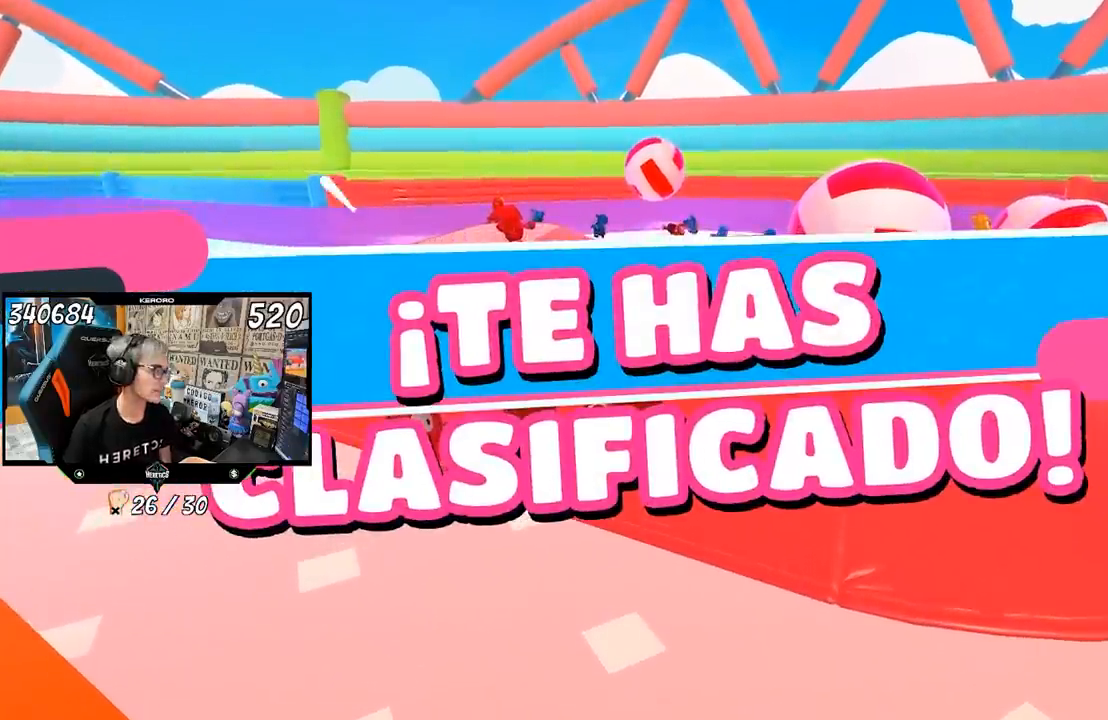
{"dt_ms": 500, "buttons": [], "left_stick": "center", "right_stick": "center", "events": []}
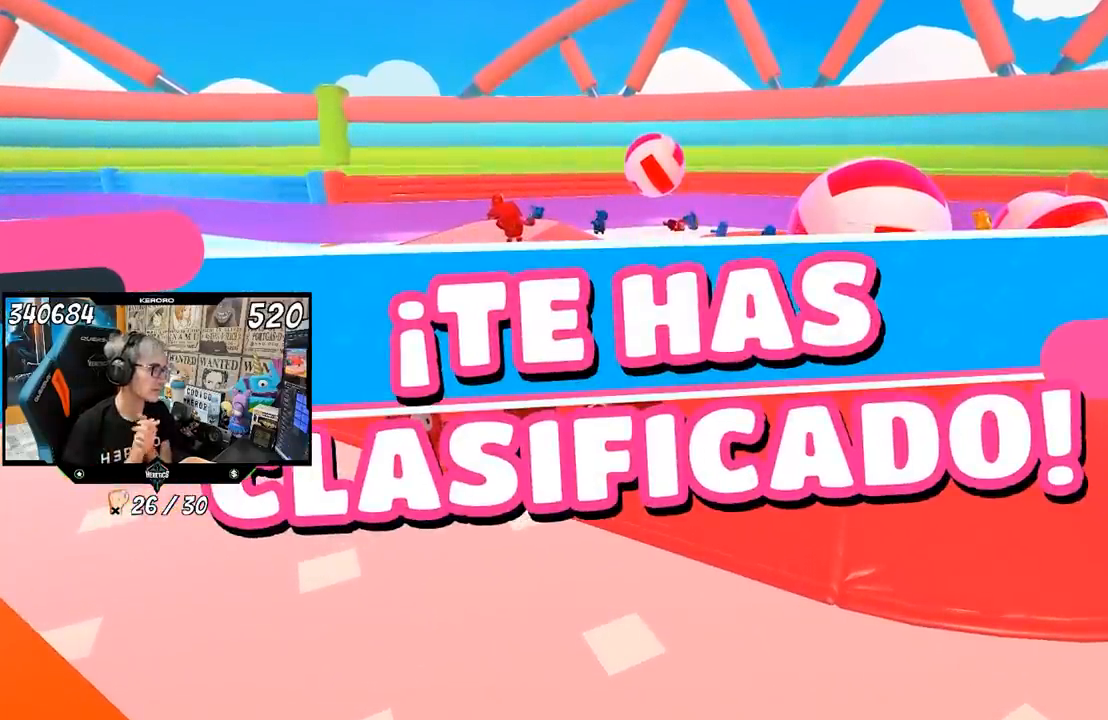
{"dt_ms": 500, "buttons": [], "left_stick": "center", "right_stick": "center", "events": []}
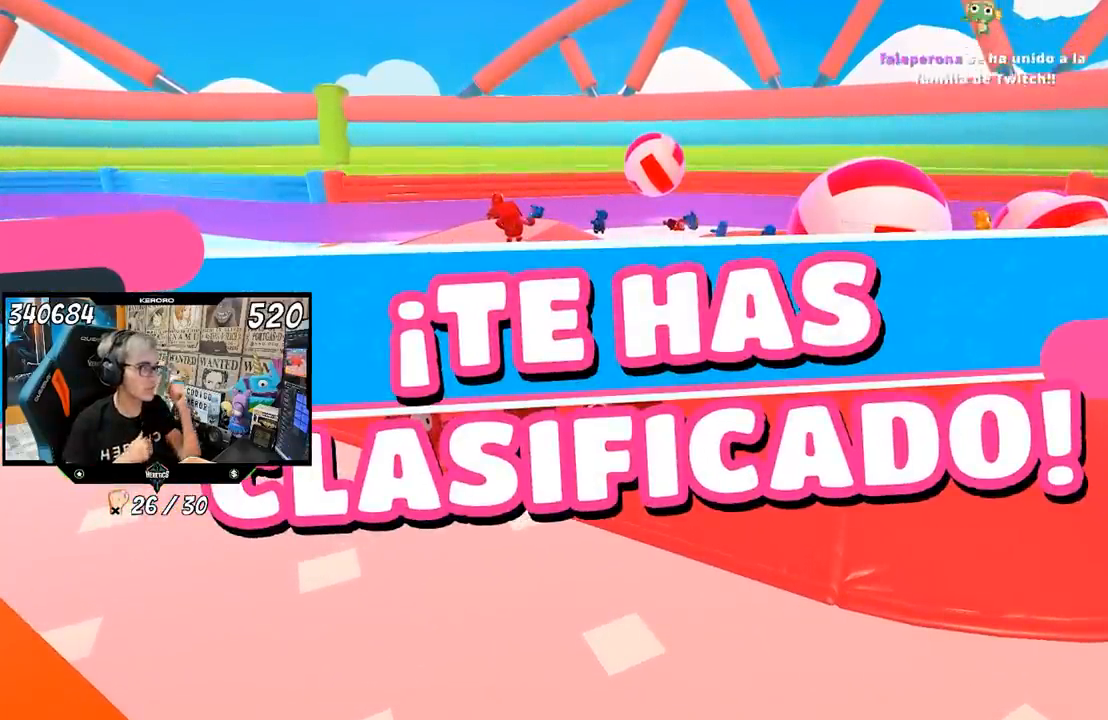
{"dt_ms": 500, "buttons": [], "left_stick": "center", "right_stick": "center", "events": []}
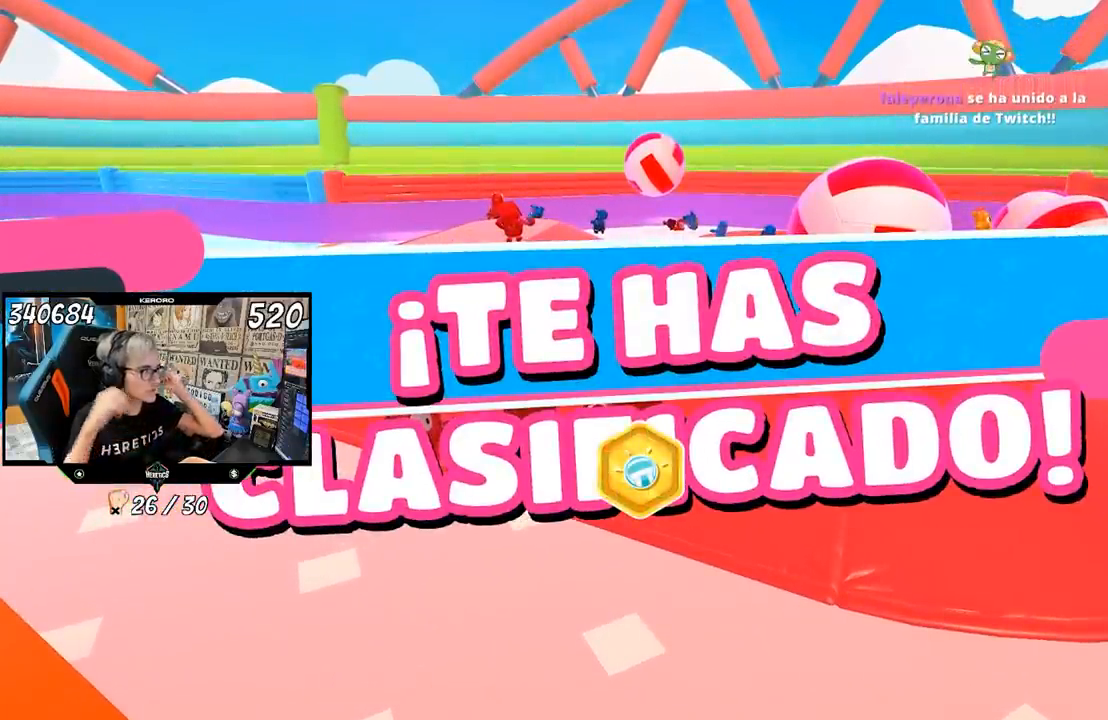
{"dt_ms": 500, "buttons": [], "left_stick": "center", "right_stick": "center", "events": []}
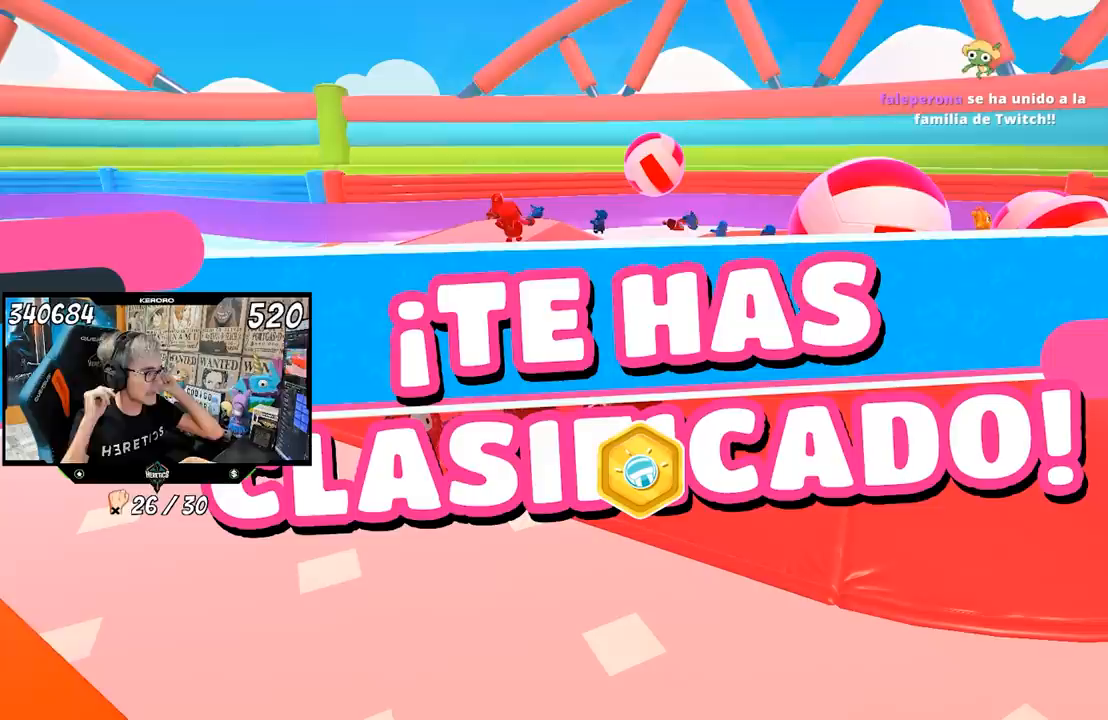
{"dt_ms": 500, "buttons": [], "left_stick": "center", "right_stick": "center", "events": []}
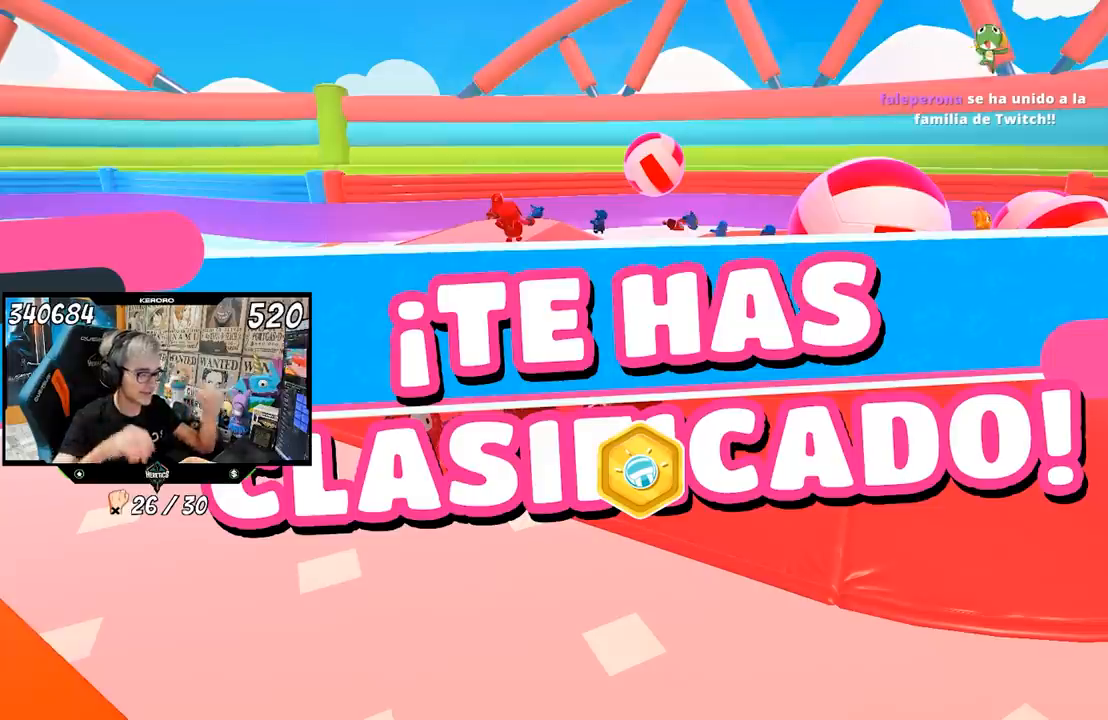
{"dt_ms": 500, "buttons": ["L1"], "left_stick": "center", "right_stick": "center", "events": [[500, "L1", "down"]]}
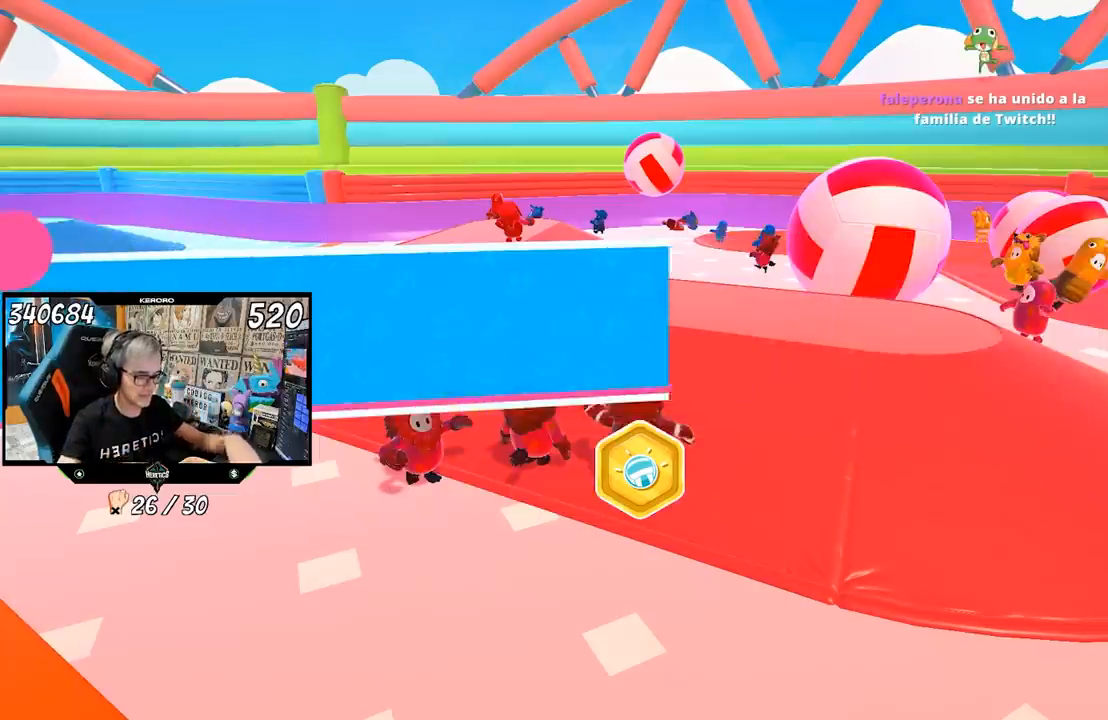
{"dt_ms": 500, "buttons": [], "left_stick": "center", "right_stick": "center", "events": [[467, "L1", "up"]]}
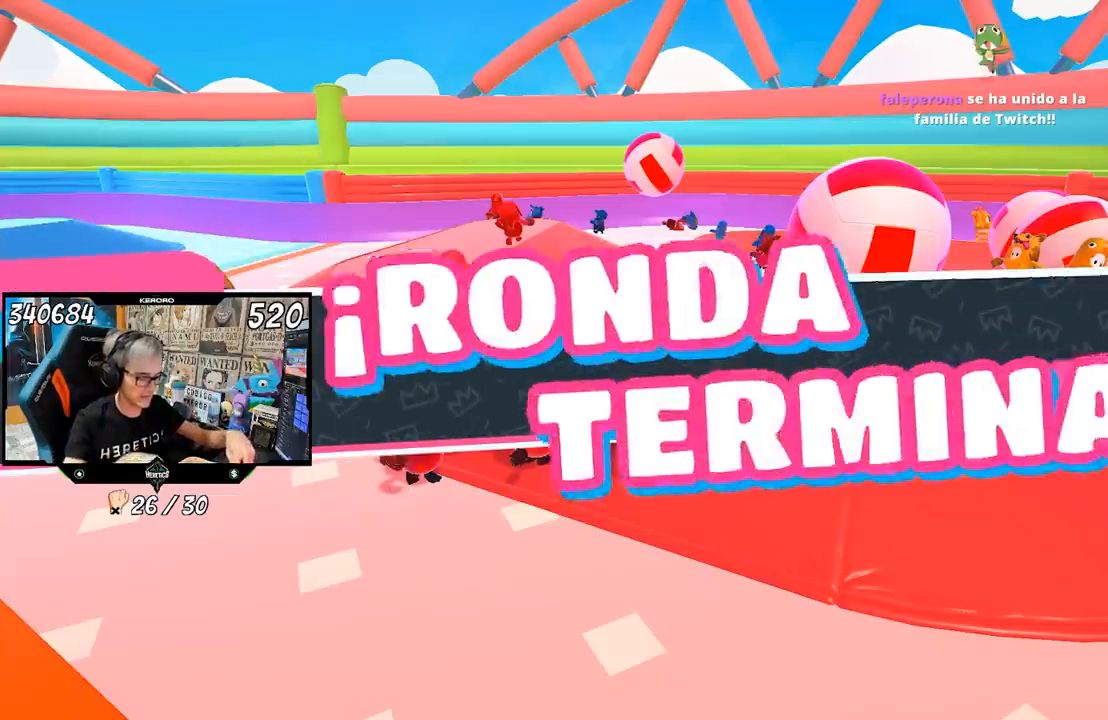
{"dt_ms": 500, "buttons": [], "left_stick": "center", "right_stick": "center", "events": []}
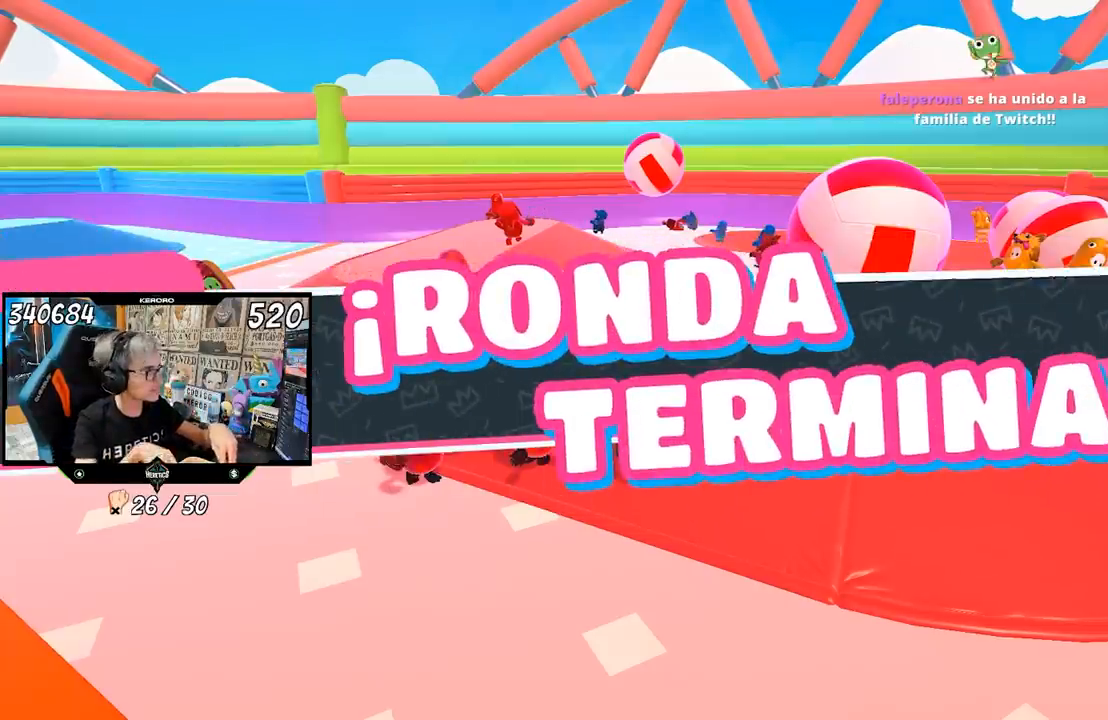
{"dt_ms": 500, "buttons": [], "left_stick": "up-left", "right_stick": "center", "events": [[233, "L1", "down"], [233, "left_stick", "left"], [300, "left_stick", "up-left"], [383, "L1", "up"]]}
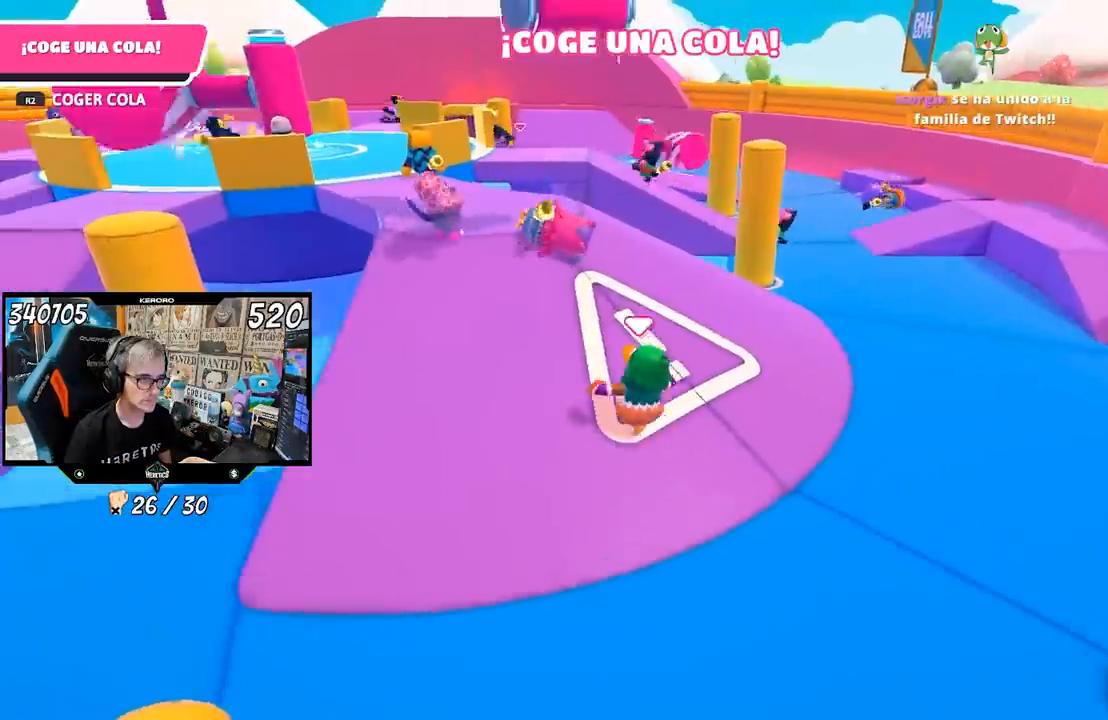
{"dt_ms": 500, "buttons": [], "left_stick": "up-right", "right_stick": "center", "events": [[17, "left_stick", "up"], [300, "right_stick", "up"], [400, "R2", "down"], [500, "R2", "up"], [500, "left_stick", "up-right"], [500, "right_stick", "center"]]}
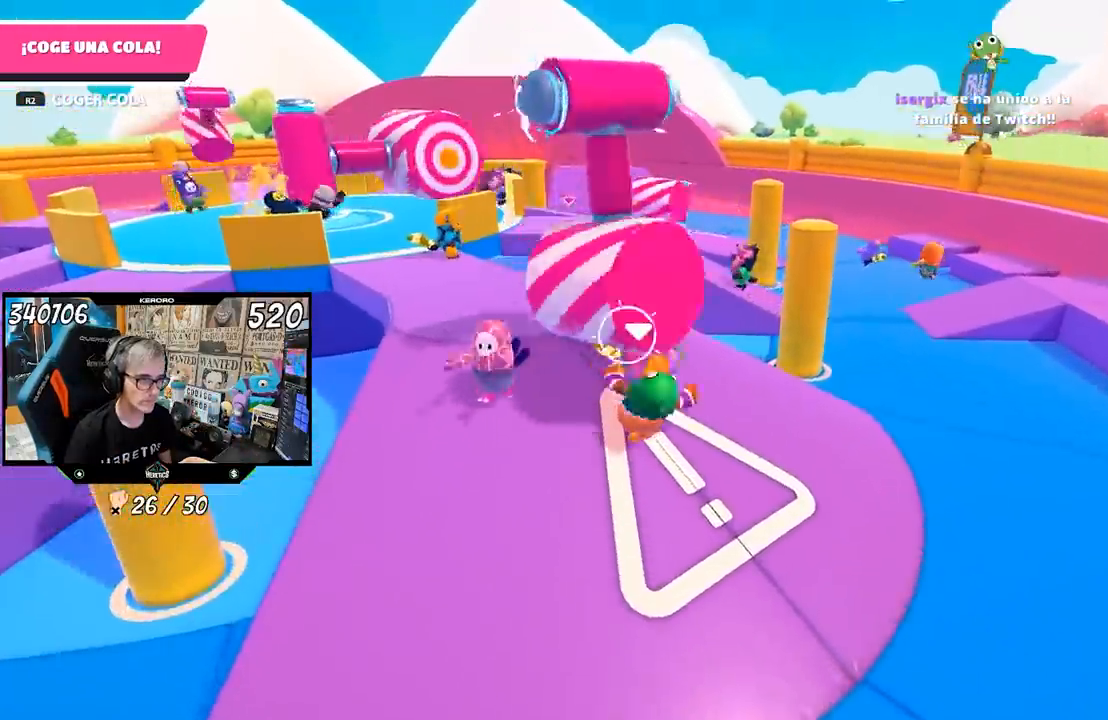
{"dt_ms": 500, "buttons": [], "left_stick": "up-right", "right_stick": "center", "events": [[33, "left_stick", "right"], [67, "R2", "down"], [100, "right_stick", "down-right"], [117, "R2", "up"], [133, "L1", "down"], [250, "L1", "up"], [267, "R2", "down"], [300, "right_stick", "center"], [367, "R2", "up"], [367, "right_stick", "down"], [467, "right_stick", "center"], [500, "left_stick", "up-right"]]}
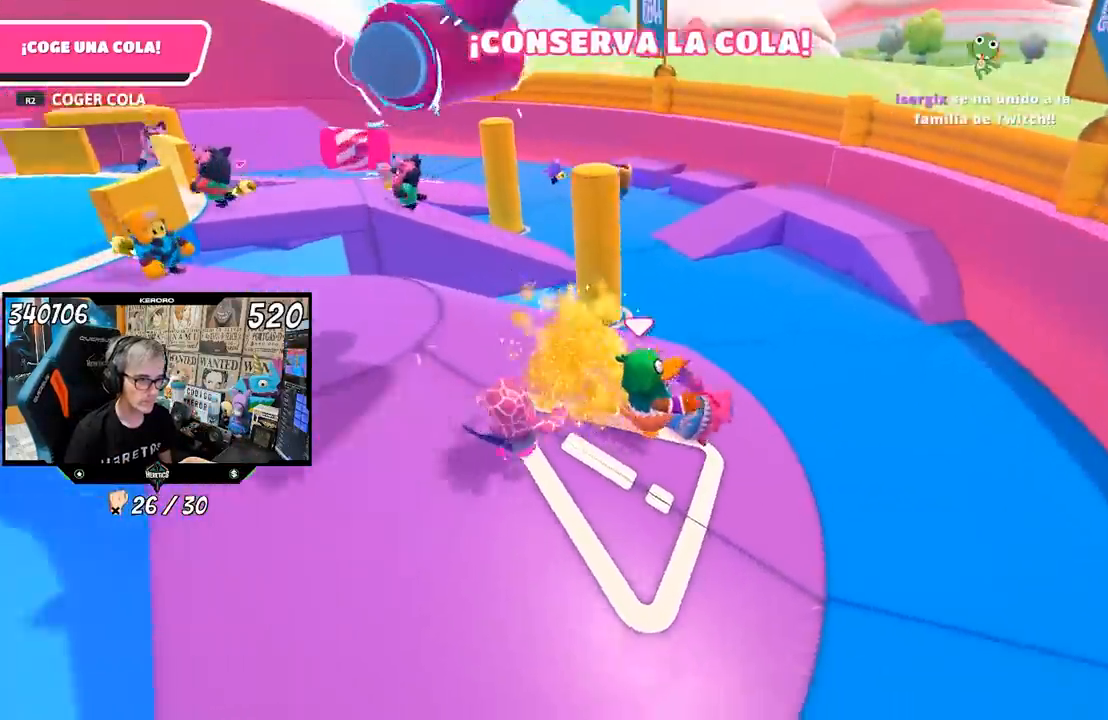
{"dt_ms": 500, "buttons": ["L1"], "left_stick": "up-left", "right_stick": "left", "events": [[67, "right_stick", "left"], [100, "left_stick", "up"], [133, "L1", "down"], [167, "right_stick", "down-left"], [200, "left_stick", "up-left"], [350, "L1", "up"], [433, "right_stick", "left"], [450, "L1", "down"]]}
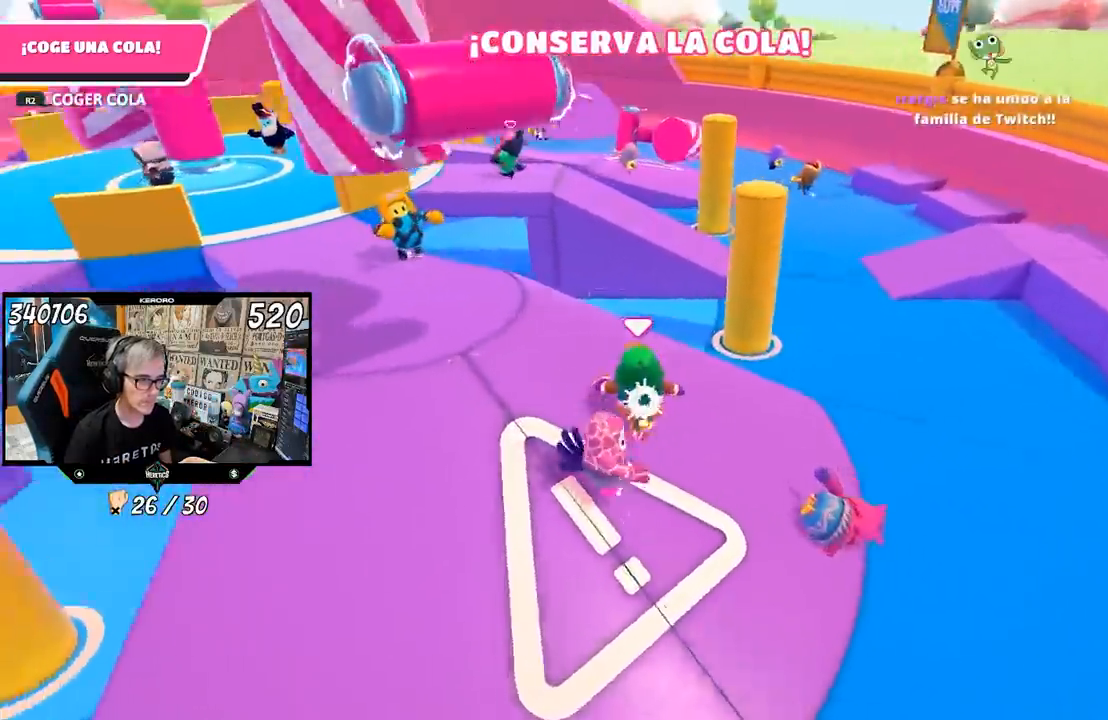
{"dt_ms": 500, "buttons": [], "left_stick": "up", "right_stick": "center", "events": [[33, "L1", "up"], [167, "left_stick", "up"], [467, "right_stick", "center"]]}
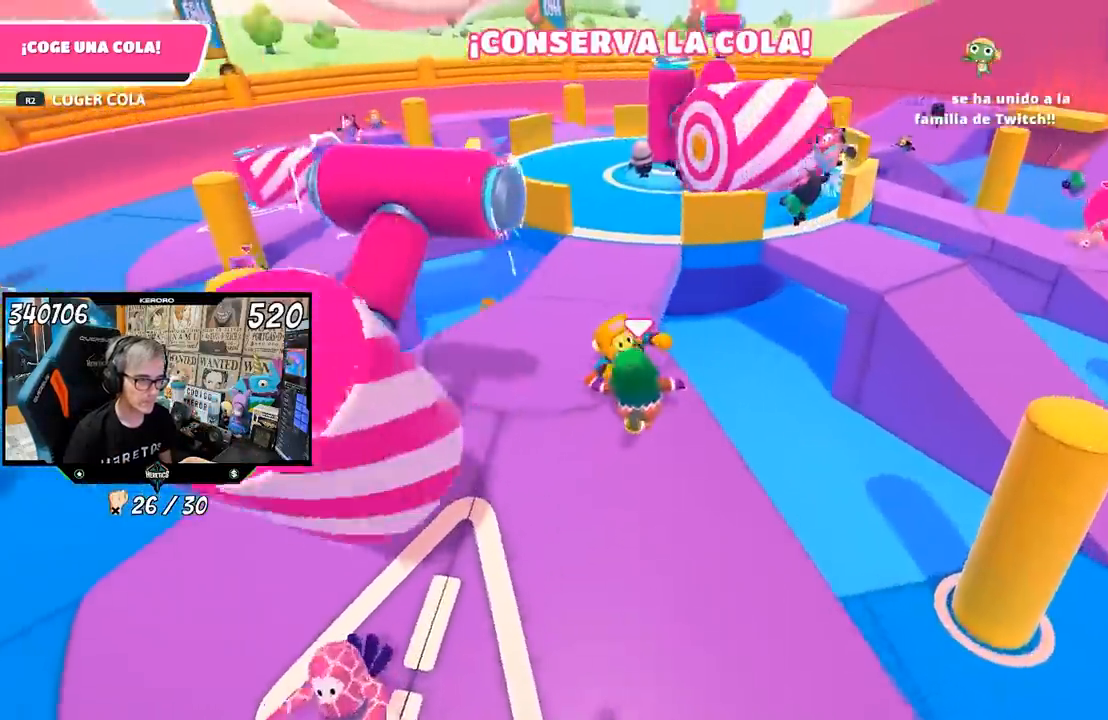
{"dt_ms": 500, "buttons": [], "left_stick": "up", "right_stick": "center", "events": [[167, "right_stick", "down-left"], [217, "L1", "down"], [233, "left_stick", "up-left"], [267, "L1", "up"], [267, "right_stick", "center"], [433, "left_stick", "up"]]}
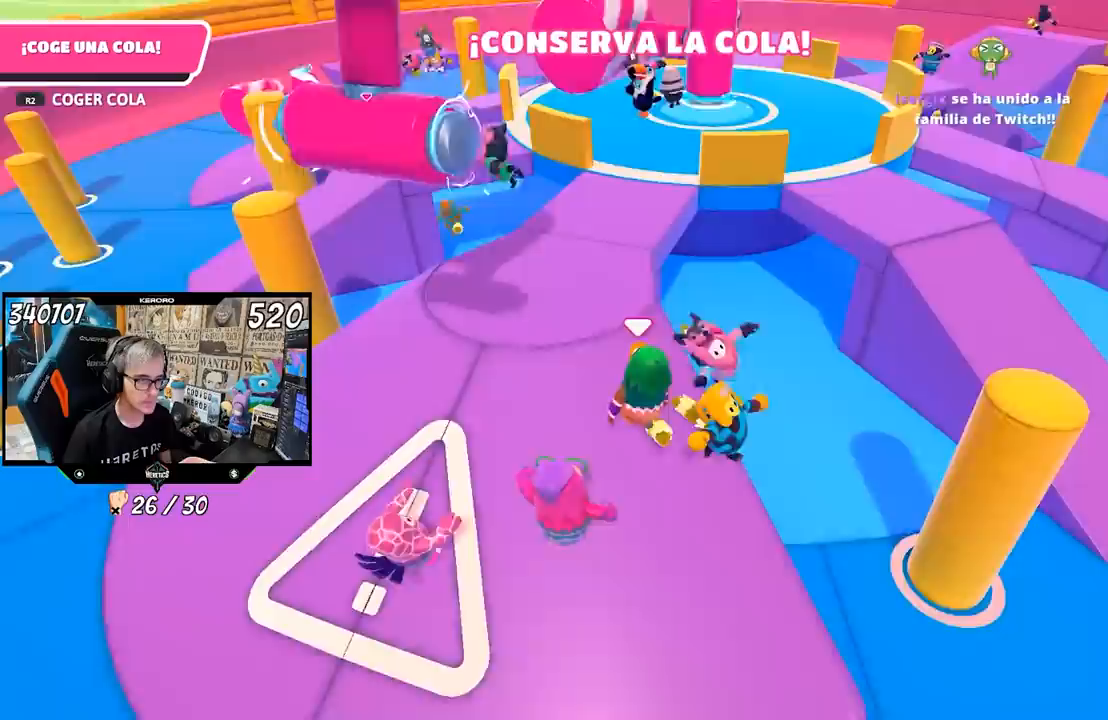
{"dt_ms": 500, "buttons": [], "left_stick": "up", "right_stick": "center", "events": []}
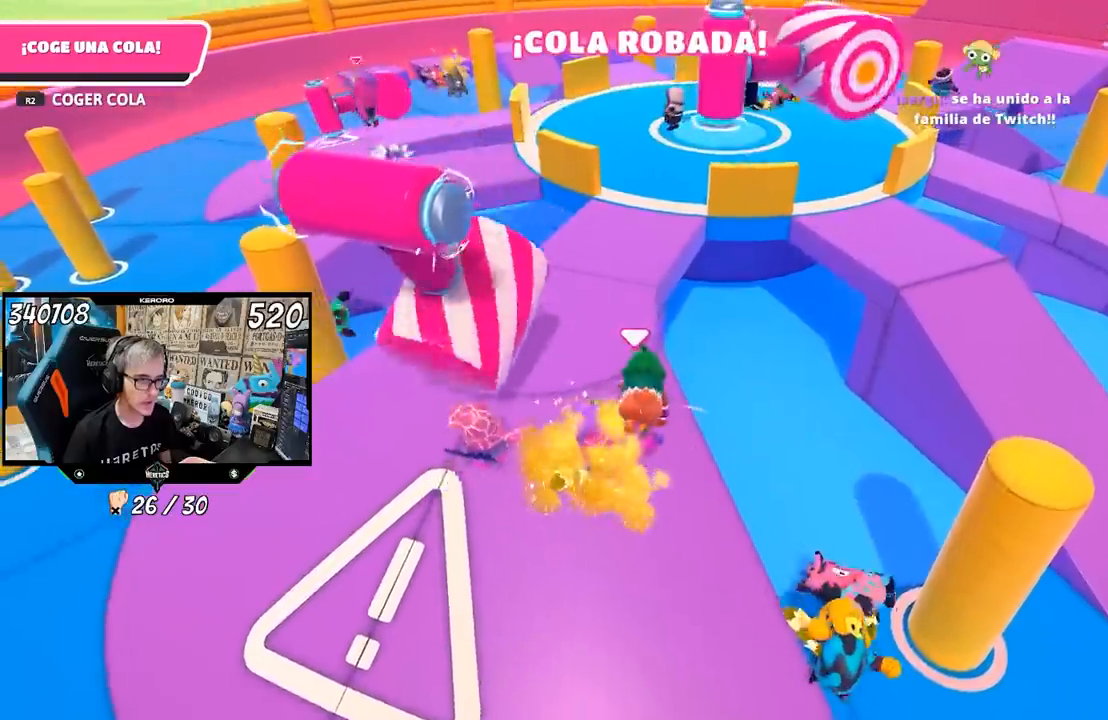
{"dt_ms": 500, "buttons": ["R2"], "left_stick": "down-right", "right_stick": "down-right", "events": [[67, "left_stick", "down-left"], [167, "left_stick", "down"], [400, "left_stick", "down-right"], [433, "right_stick", "down-right"], [467, "R2", "down"]]}
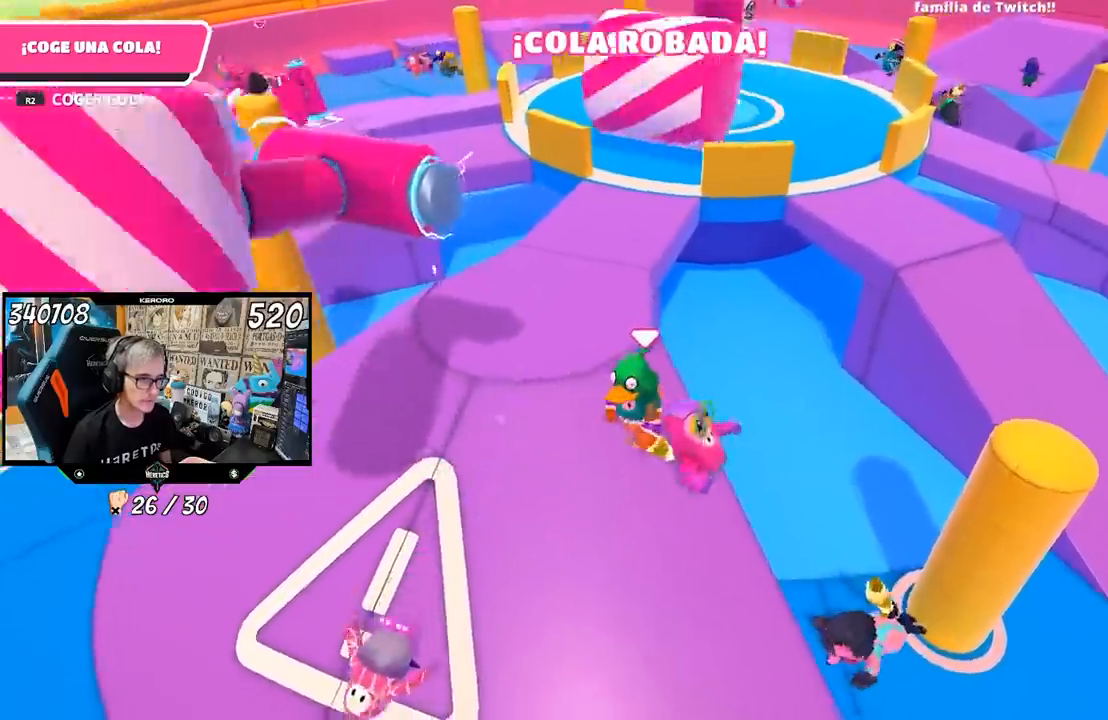
{"dt_ms": 500, "buttons": [], "left_stick": "up-right", "right_stick": "down-right", "events": [[33, "R2", "up"], [100, "R2", "down"], [250, "left_stick", "up-right"], [300, "R2", "up"]]}
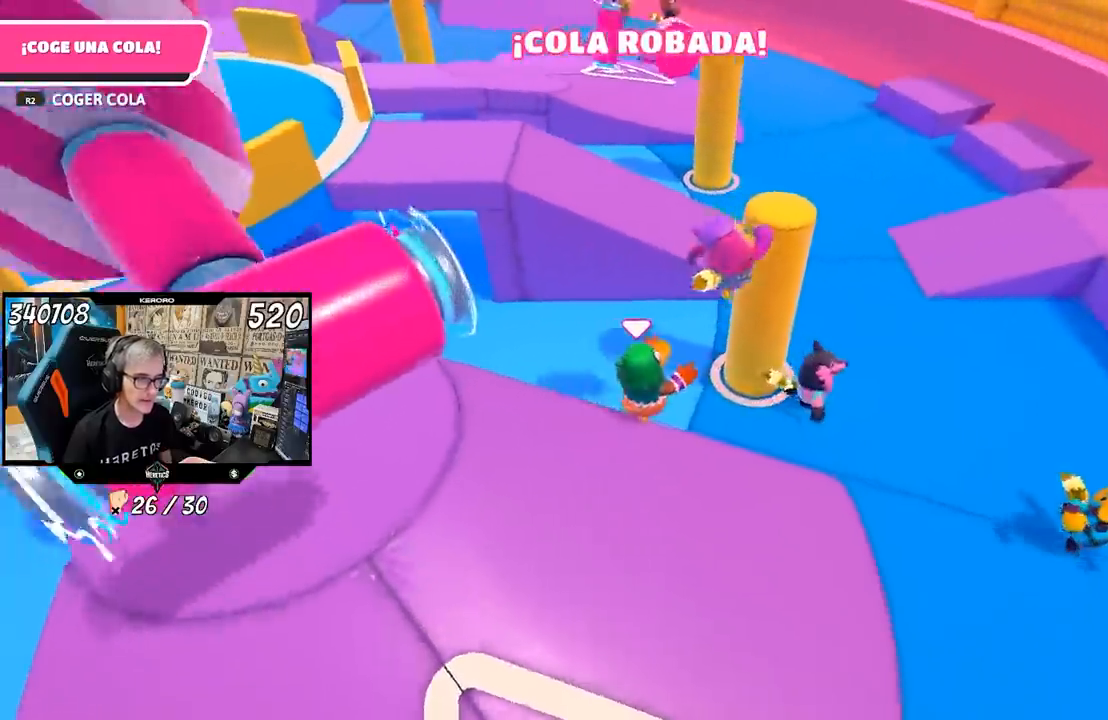
{"dt_ms": 500, "buttons": [], "left_stick": "left", "right_stick": "center", "events": [[33, "right_stick", "center"], [183, "left_stick", "right"], [367, "left_stick", "up"], [467, "left_stick", "left"]]}
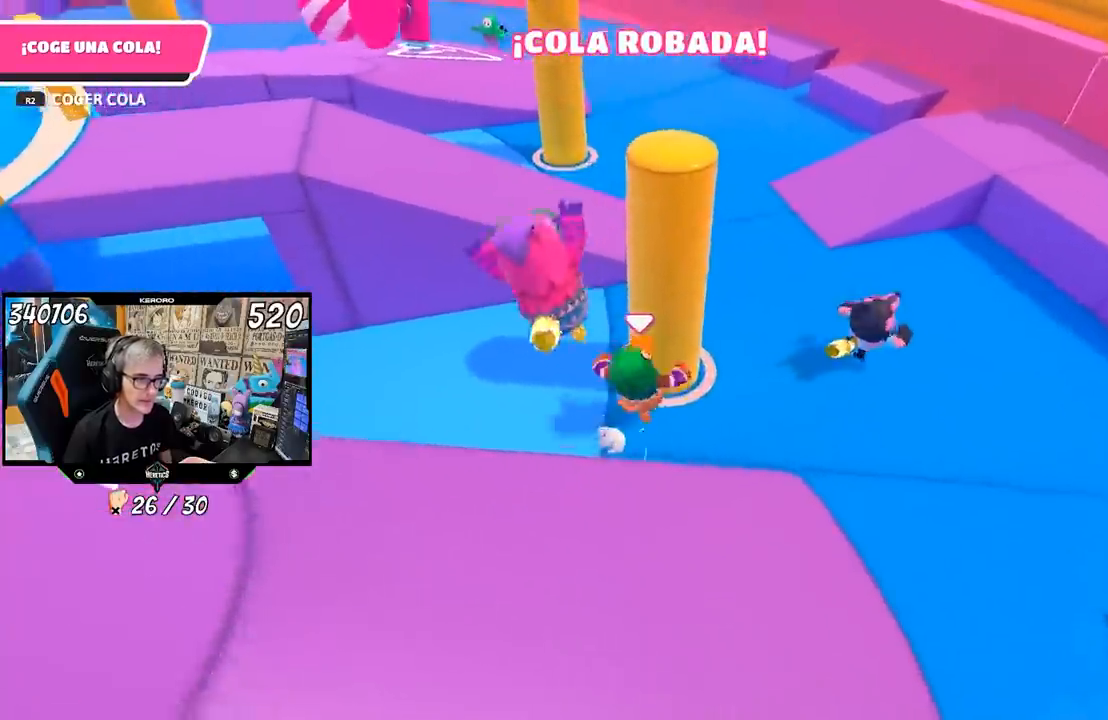
{"dt_ms": 500, "buttons": ["R2"], "left_stick": "left", "right_stick": "left", "events": [[100, "right_stick", "left"], [383, "L1", "down"], [483, "L1", "up"], [500, "R2", "down"]]}
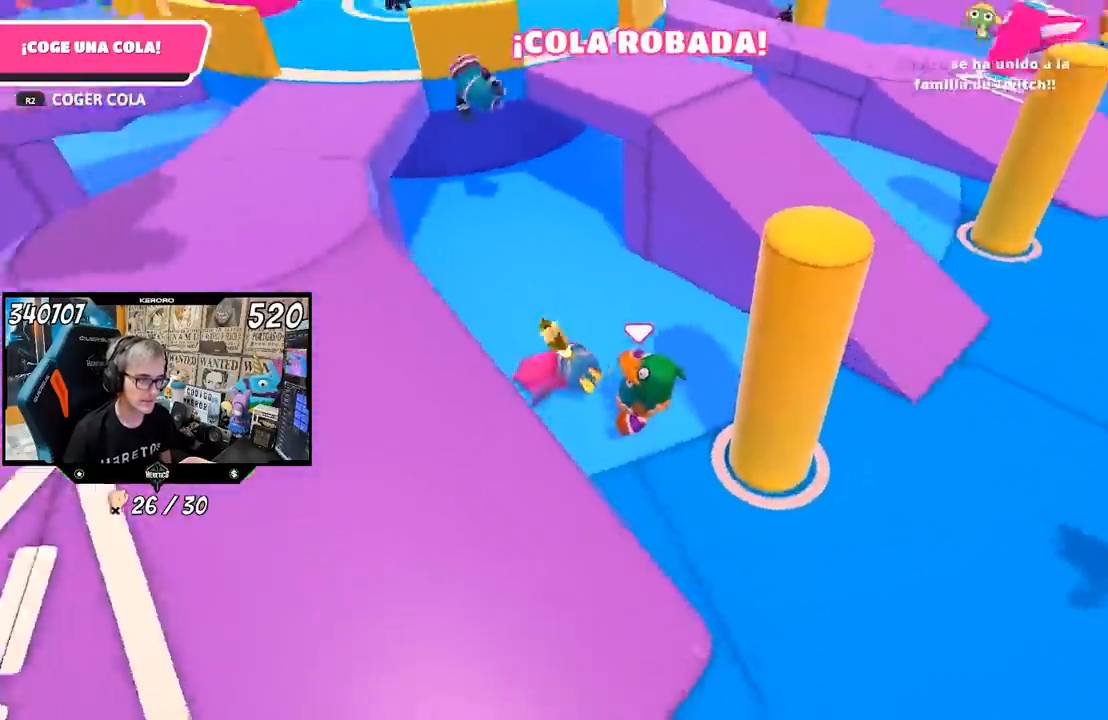
{"dt_ms": 1000, "buttons": [], "left_stick": "up", "right_stick": "center"}
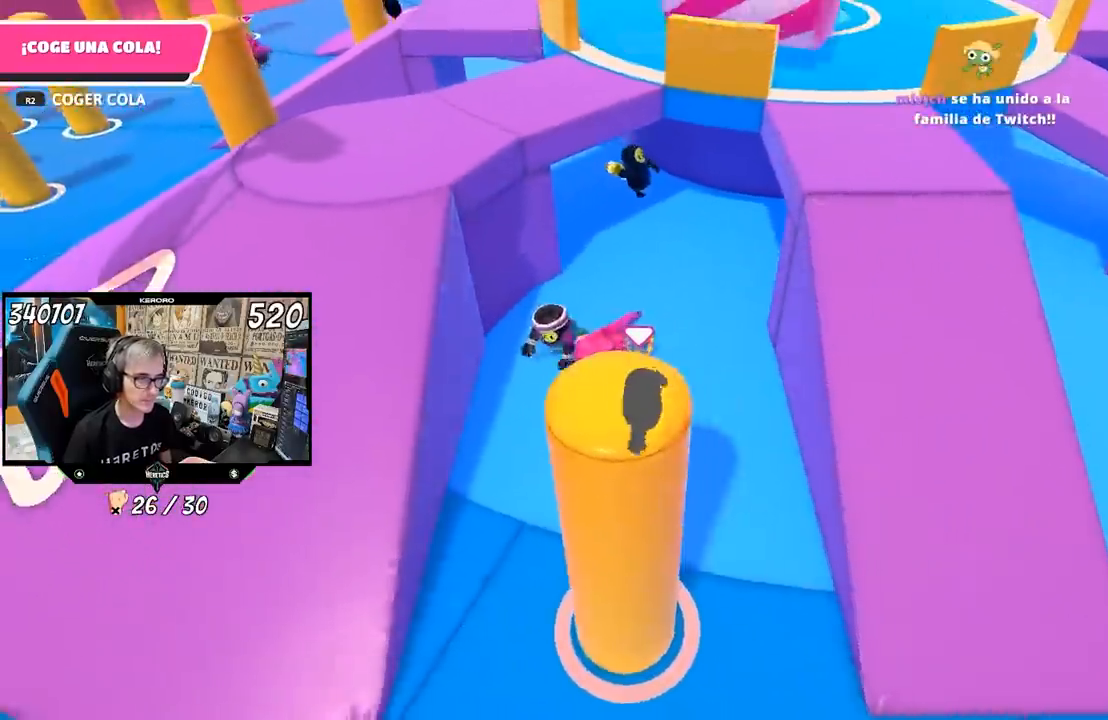
{"dt_ms": 500, "buttons": ["R2"], "left_stick": "up-left", "right_stick": "center", "events": [[200, "right_stick", "up"], [300, "R2", "down"], [367, "left_stick", "up-left"], [400, "R2", "up"], [400, "right_stick", "center"], [433, "R2", "down"]]}
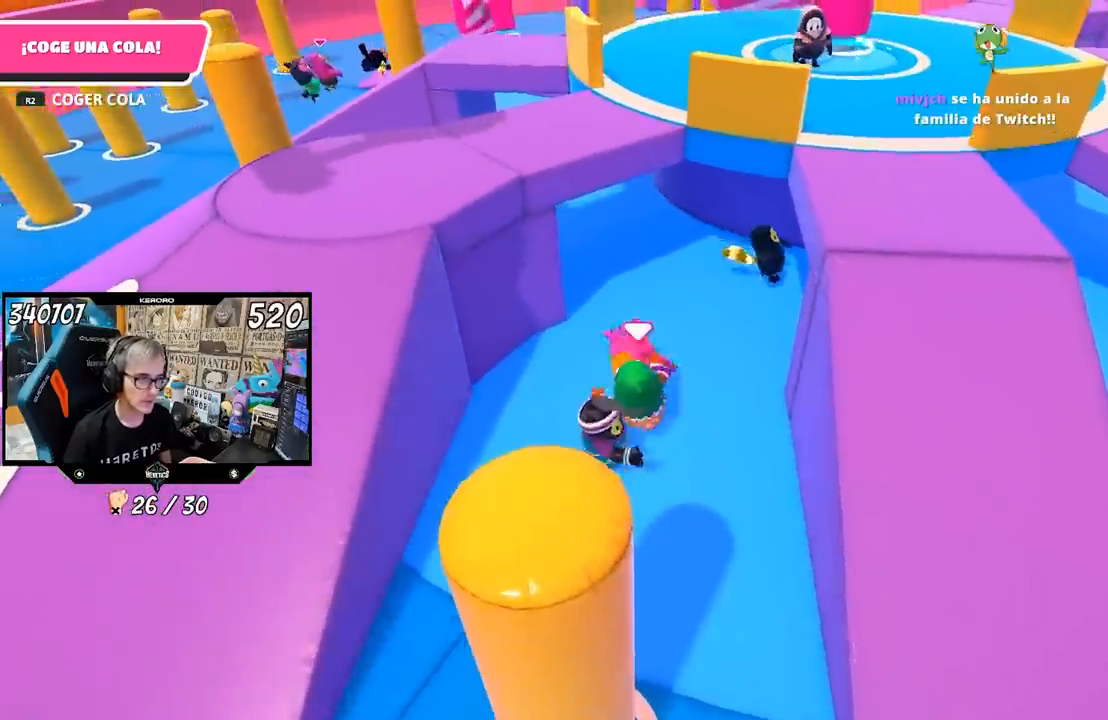
{"dt_ms": 500, "buttons": [], "left_stick": "up-right", "right_stick": "right", "events": [[33, "left_stick", "down-left"], [133, "R2", "up"], [267, "right_stick", "left"], [300, "left_stick", "left"], [400, "right_stick", "right"], [467, "left_stick", "up-right"]]}